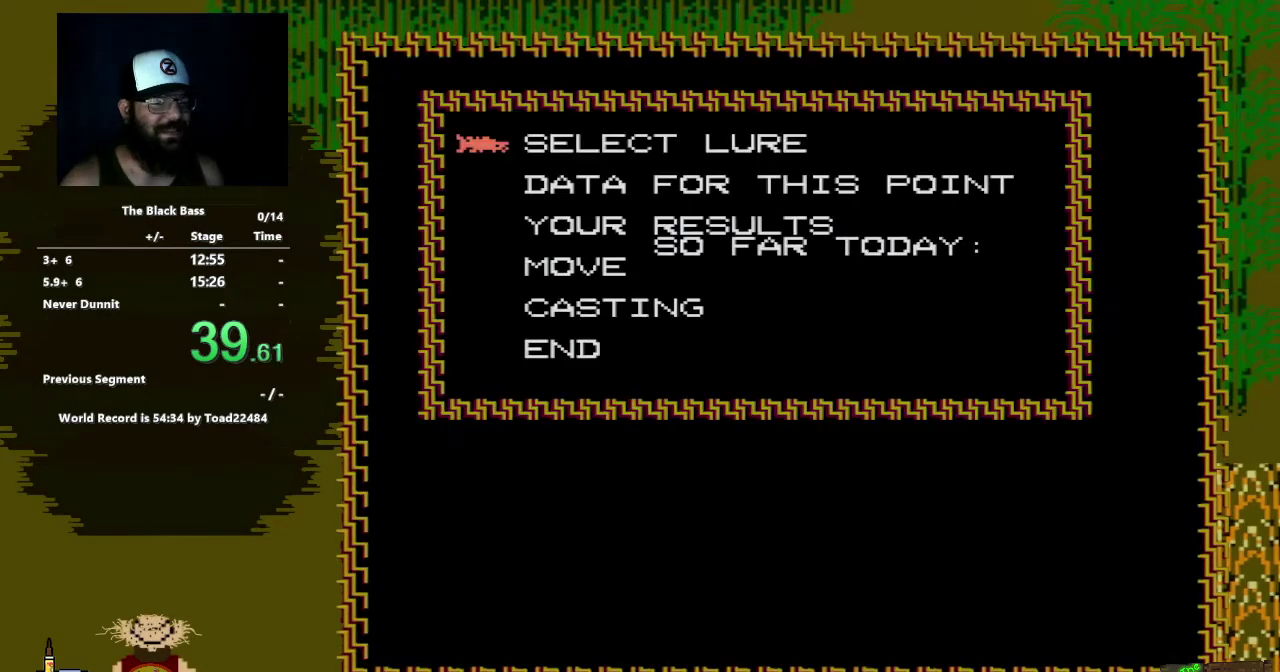
Gameplay with a controller (Nintendo layout); each line is a JSON object with the inputs held at the frame after it. "events" lists button and stick changes between this image and that frame as [ms after this image, input, new state], when the widget could be followed in between. Not read: L3 R3.
{"buttons": ["DPAD_UP"], "events": [[50, "DPAD_RIGHT", "up"], [467, "DPAD_UP", "down"]]}
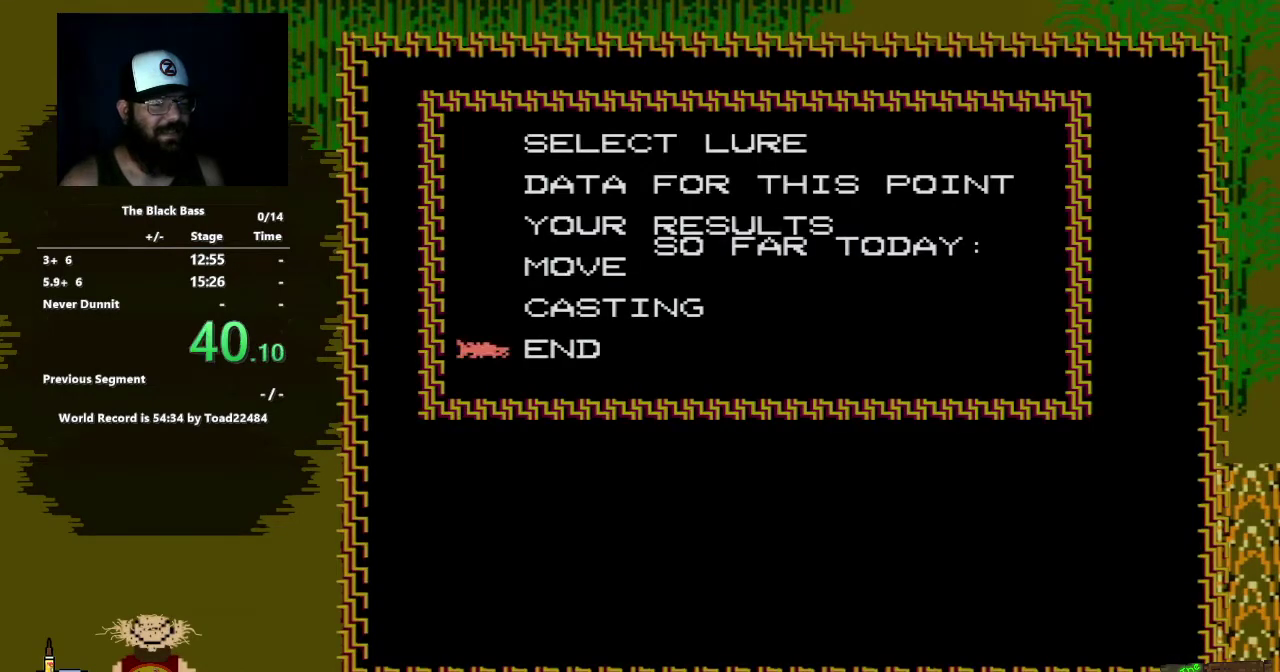
{"buttons": [], "events": [[33, "DPAD_UP", "up"], [117, "DPAD_UP", "down"], [217, "DPAD_UP", "up"], [267, "A", "down"], [450, "A", "up"]]}
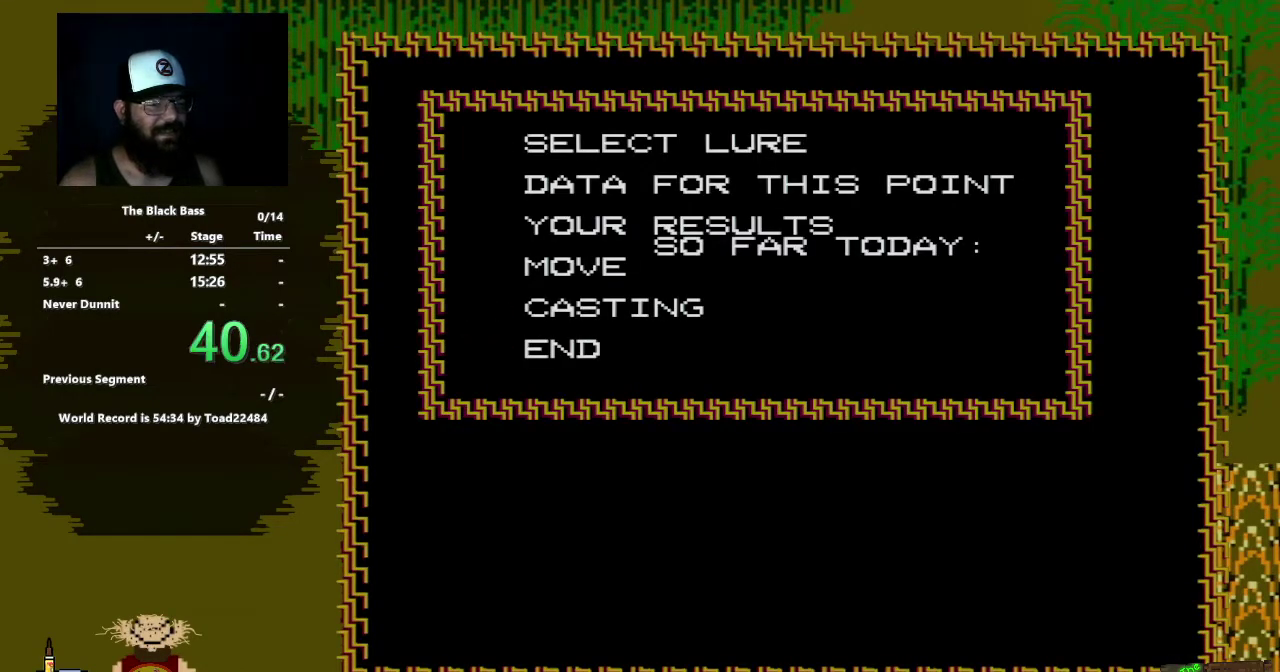
{"buttons": ["A"], "events": [[300, "A", "down"]]}
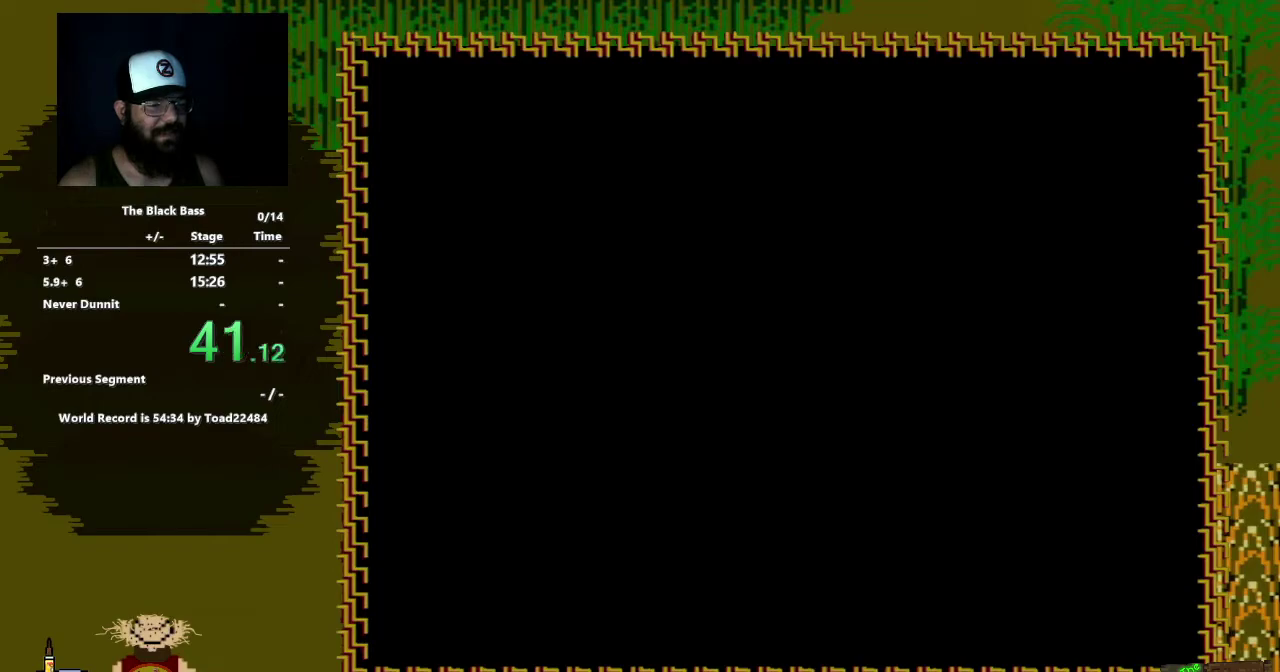
{"buttons": [], "events": [[500, "A", "up"]]}
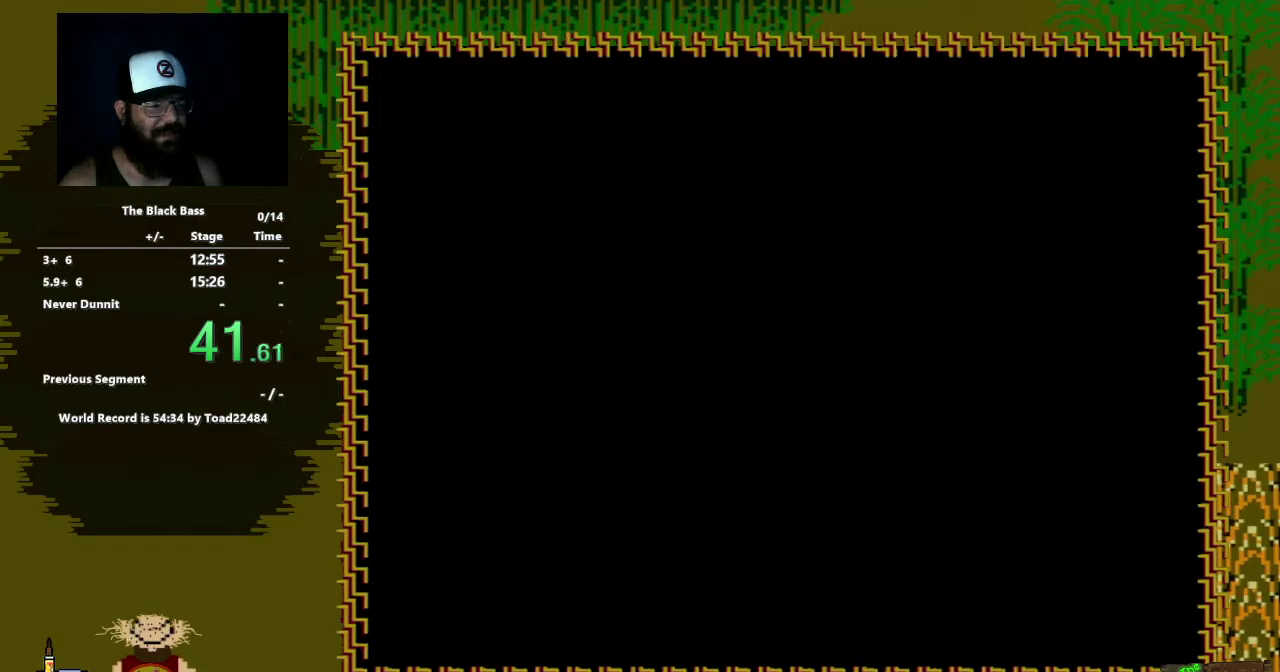
{"buttons": ["A"], "events": [[483, "A", "down"]]}
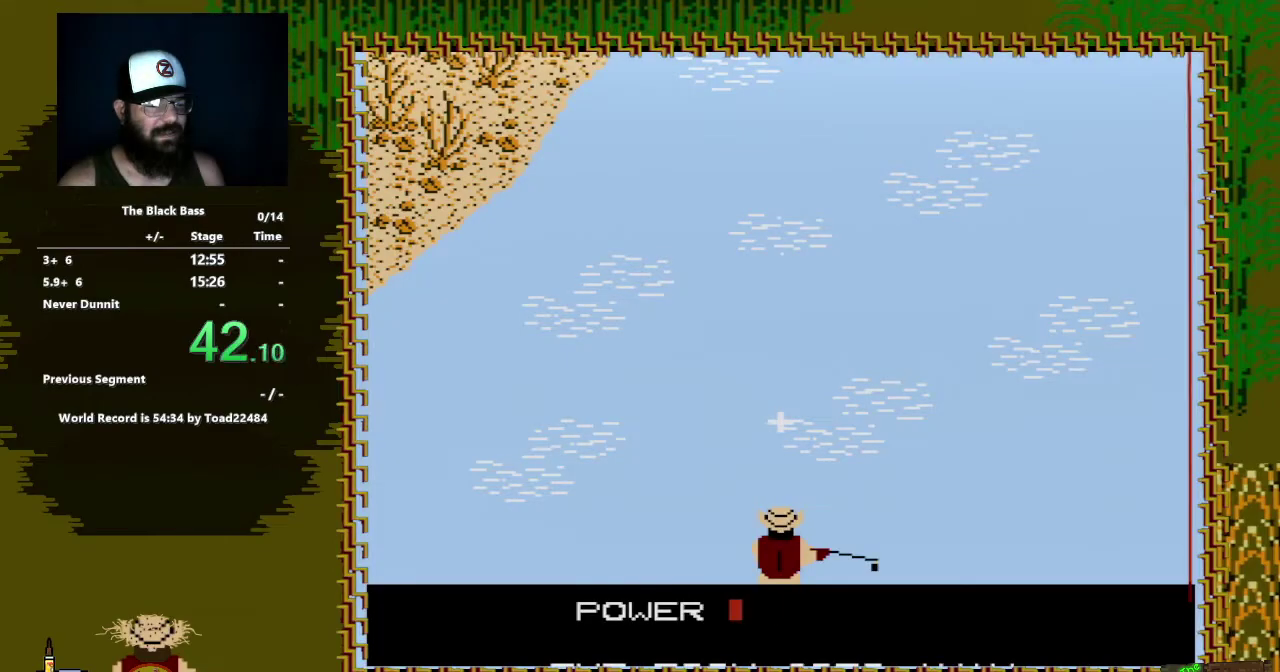
{"buttons": [], "events": [[117, "A", "up"]]}
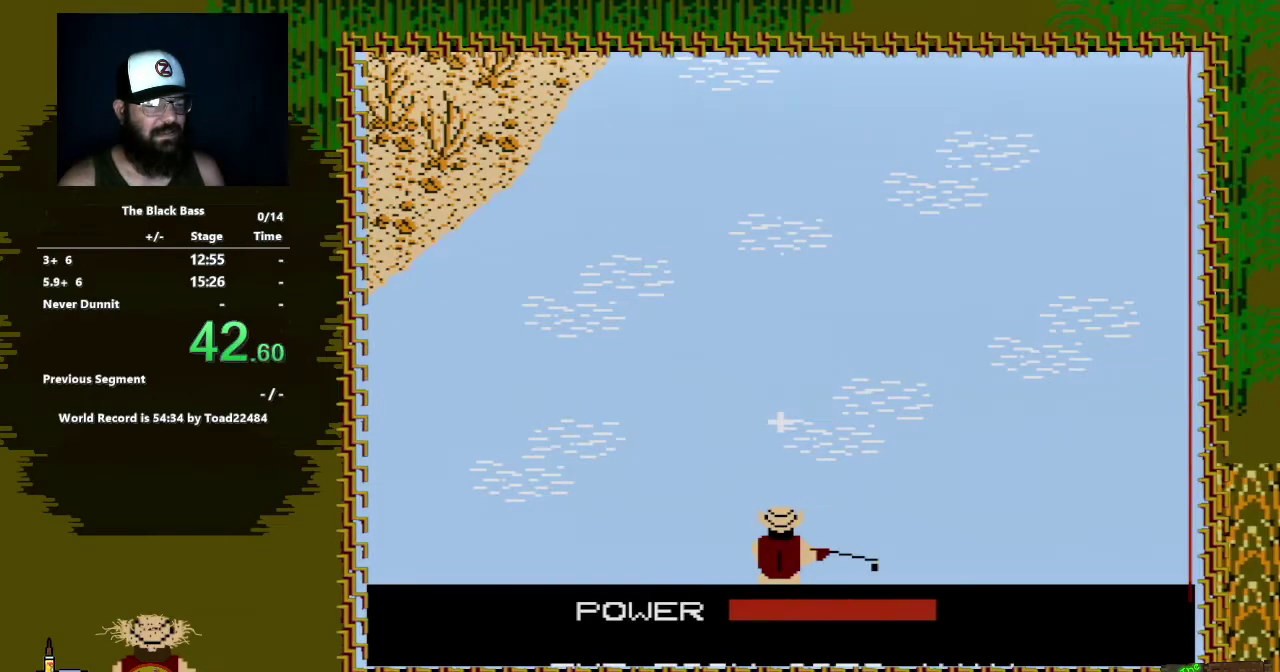
{"buttons": [], "events": [[50, "A", "down"], [217, "A", "up"]]}
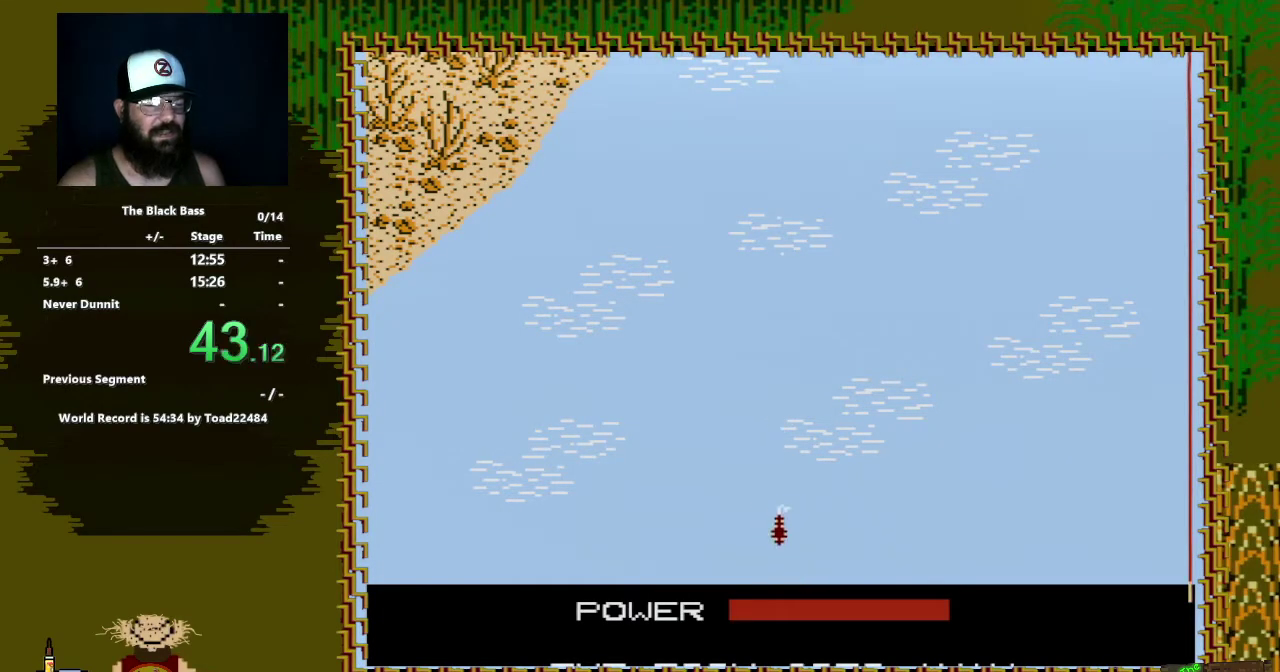
{"buttons": [], "events": []}
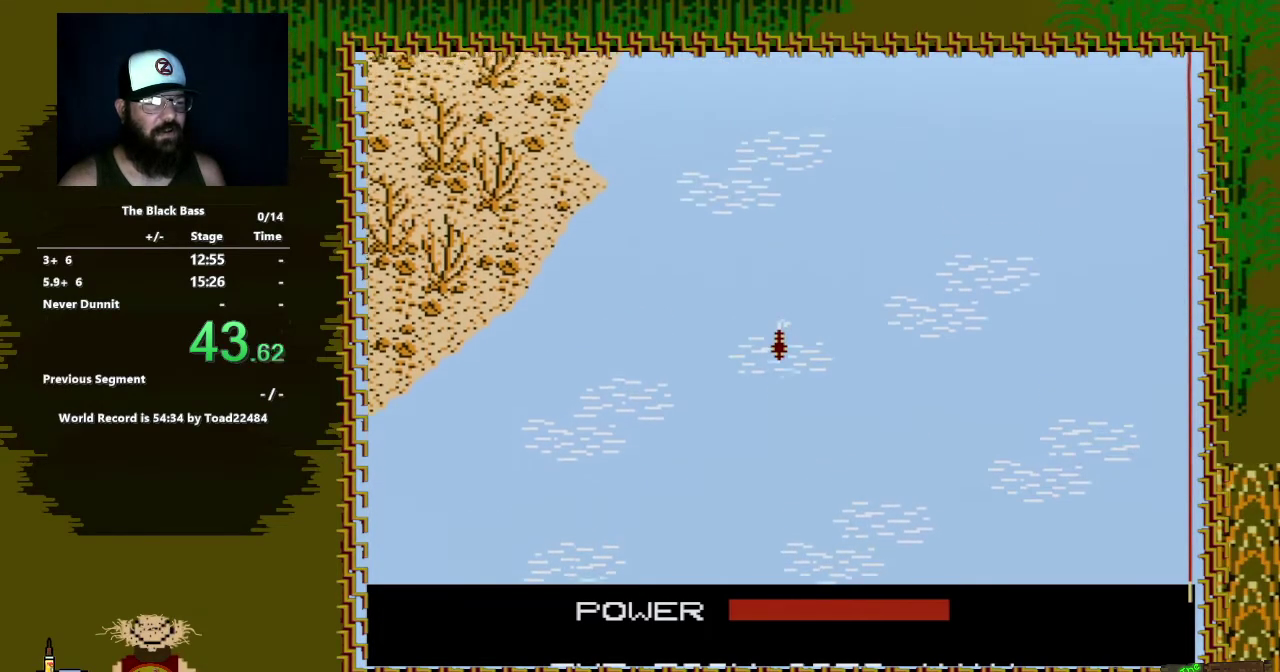
{"buttons": [], "events": []}
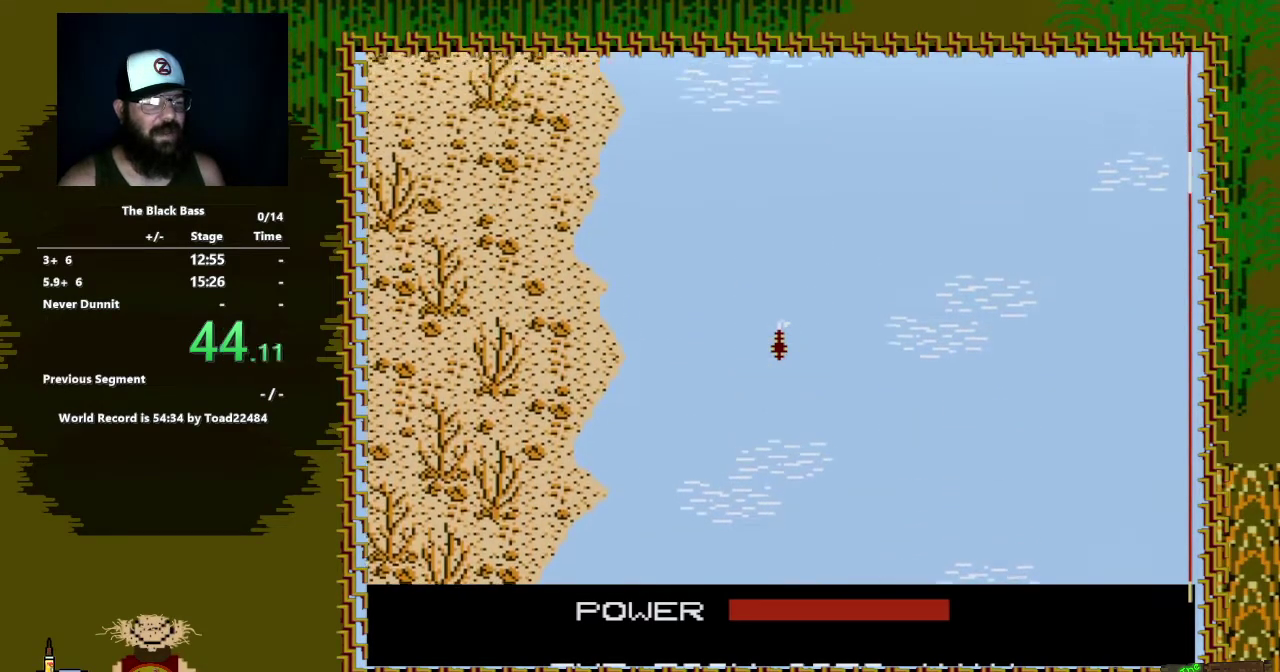
{"buttons": [], "events": []}
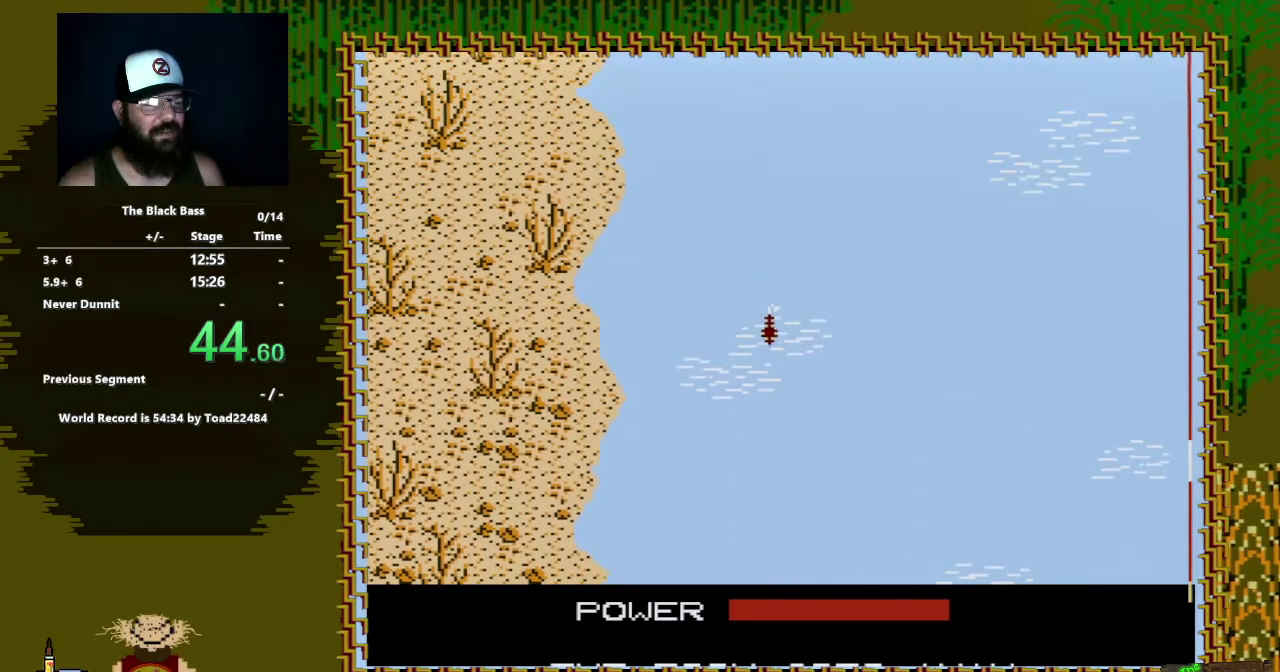
{"buttons": ["DPAD_LEFT"], "events": [[367, "DPAD_LEFT", "down"]]}
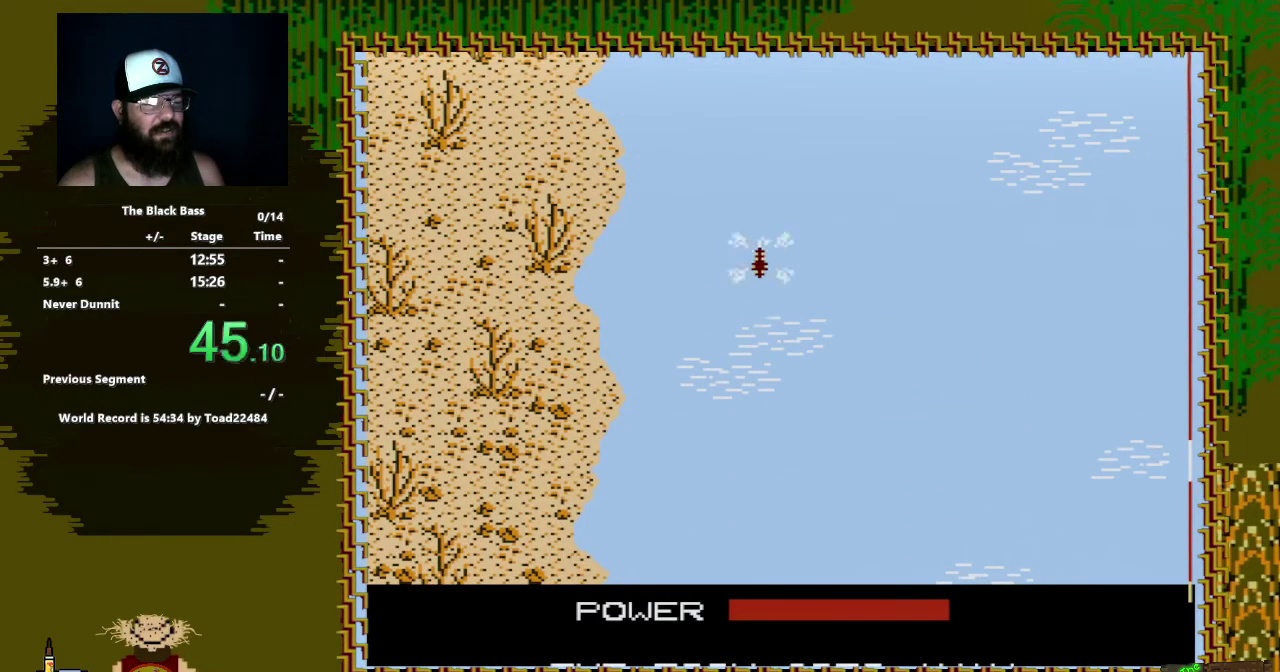
{"buttons": ["DPAD_RIGHT"], "events": [[217, "DPAD_LEFT", "up"], [400, "DPAD_RIGHT", "down"]]}
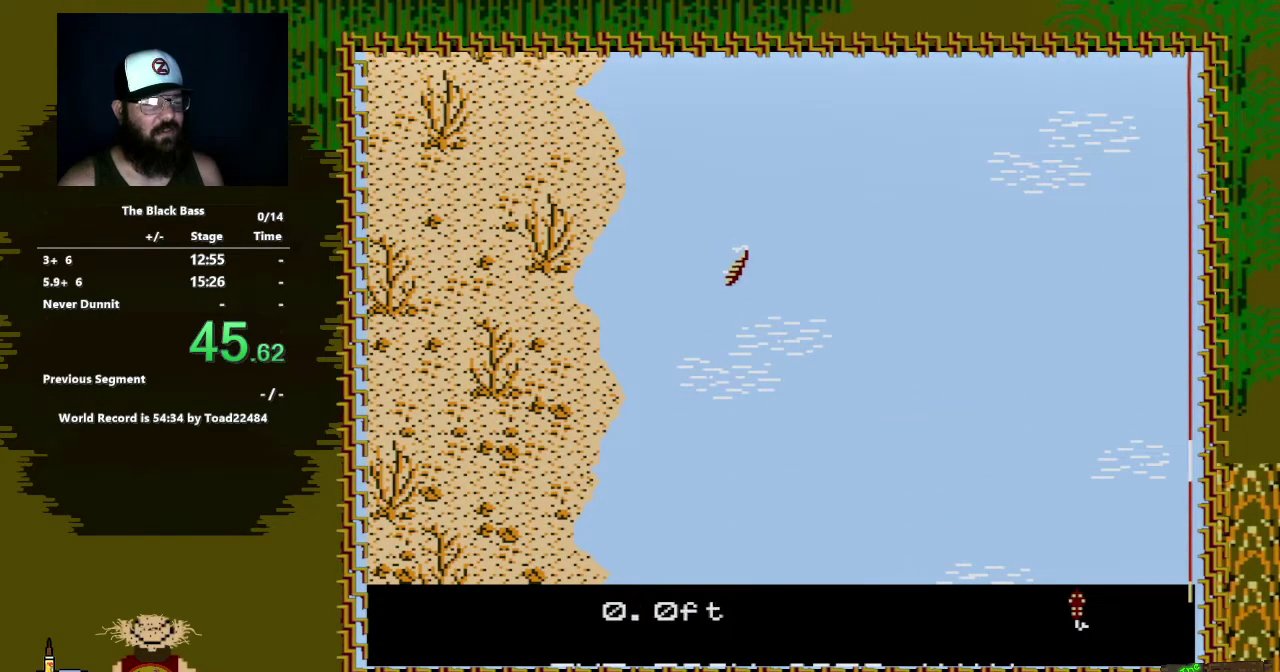
{"buttons": ["DPAD_RIGHT"], "events": []}
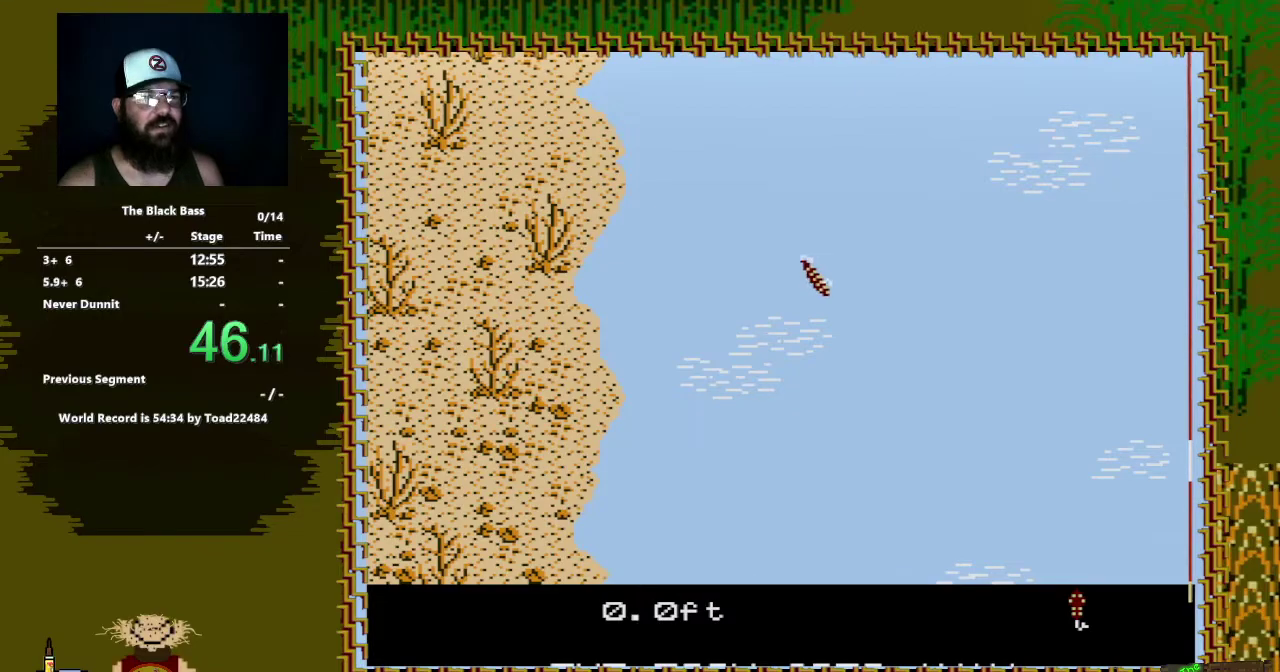
{"buttons": ["DPAD_UP"], "events": [[117, "DPAD_RIGHT", "up"], [217, "DPAD_UP", "down"]]}
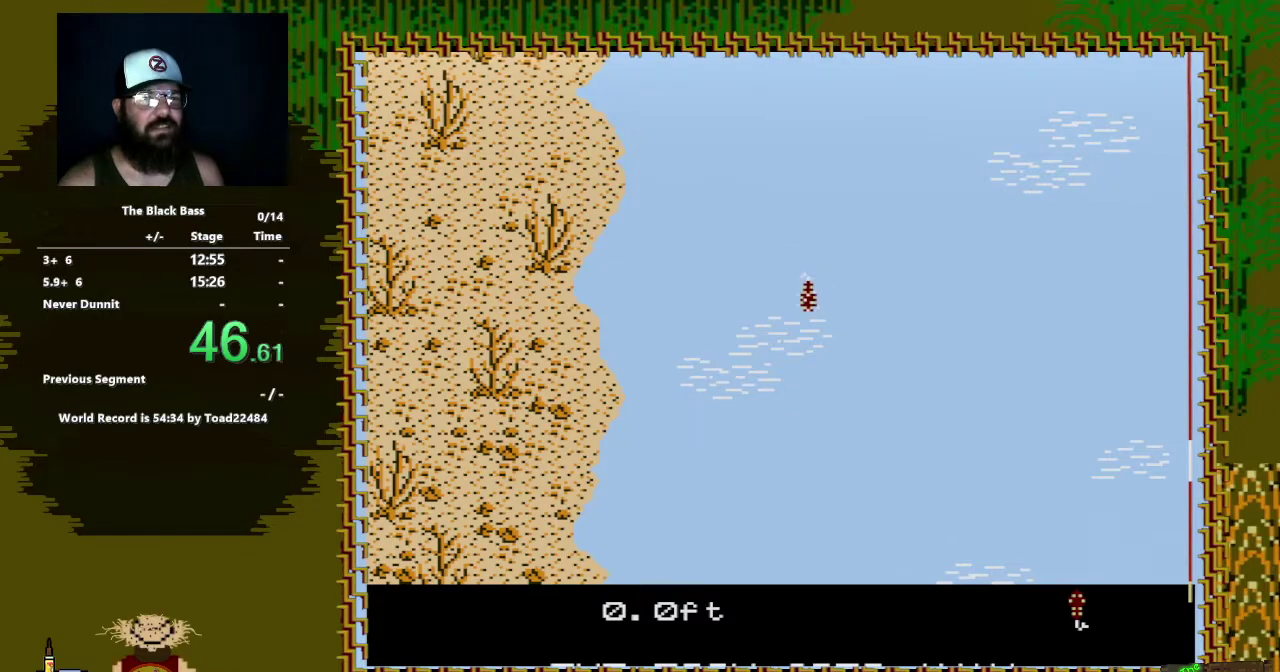
{"buttons": [], "events": [[233, "DPAD_UP", "up"]]}
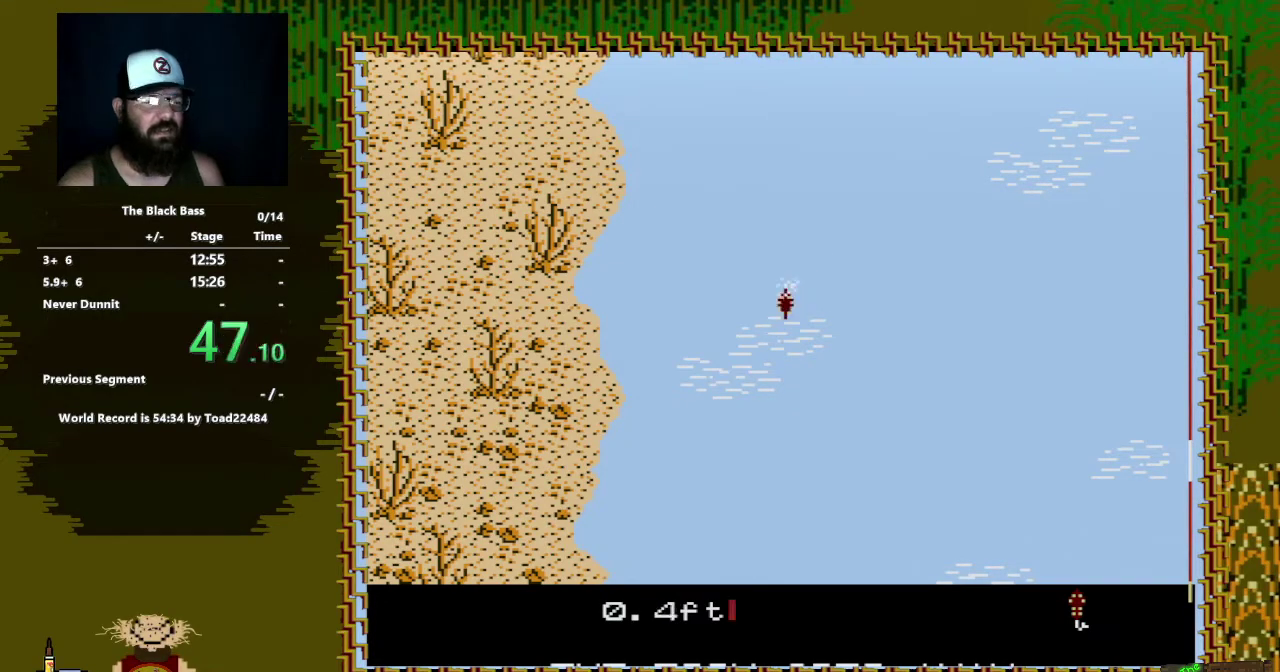
{"buttons": [], "events": [[133, "DPAD_LEFT", "down"], [400, "DPAD_LEFT", "up"]]}
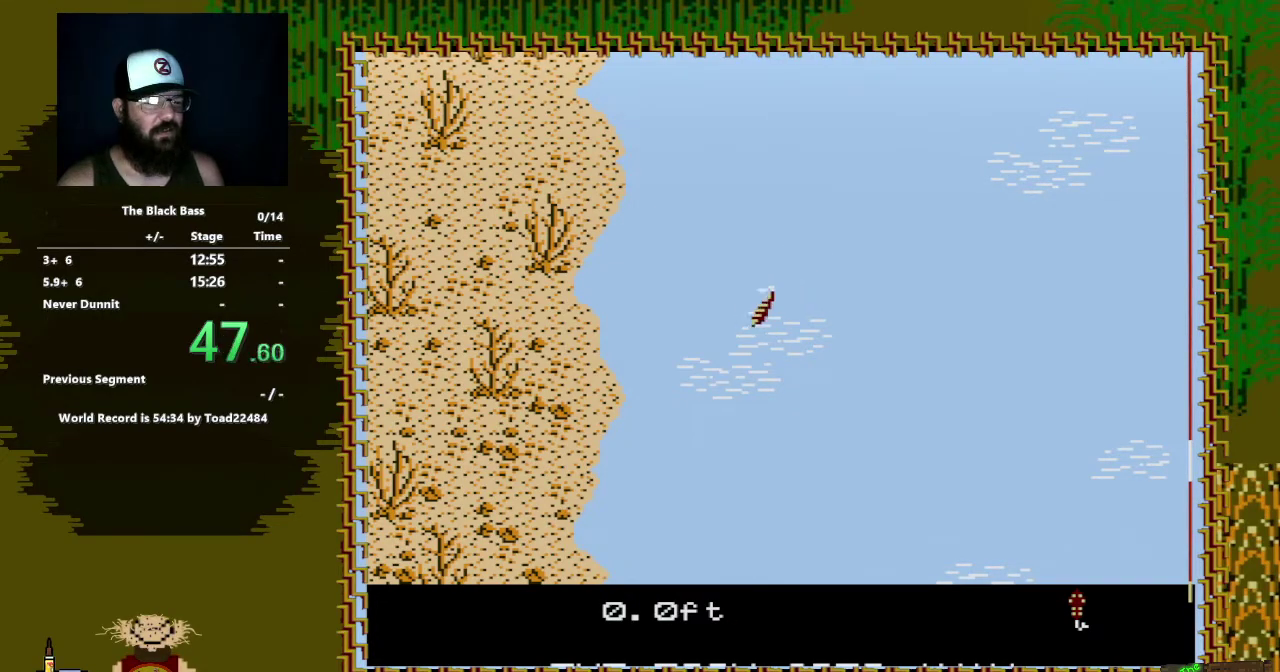
{"buttons": [], "events": [[83, "DPAD_RIGHT", "down"], [483, "DPAD_RIGHT", "up"]]}
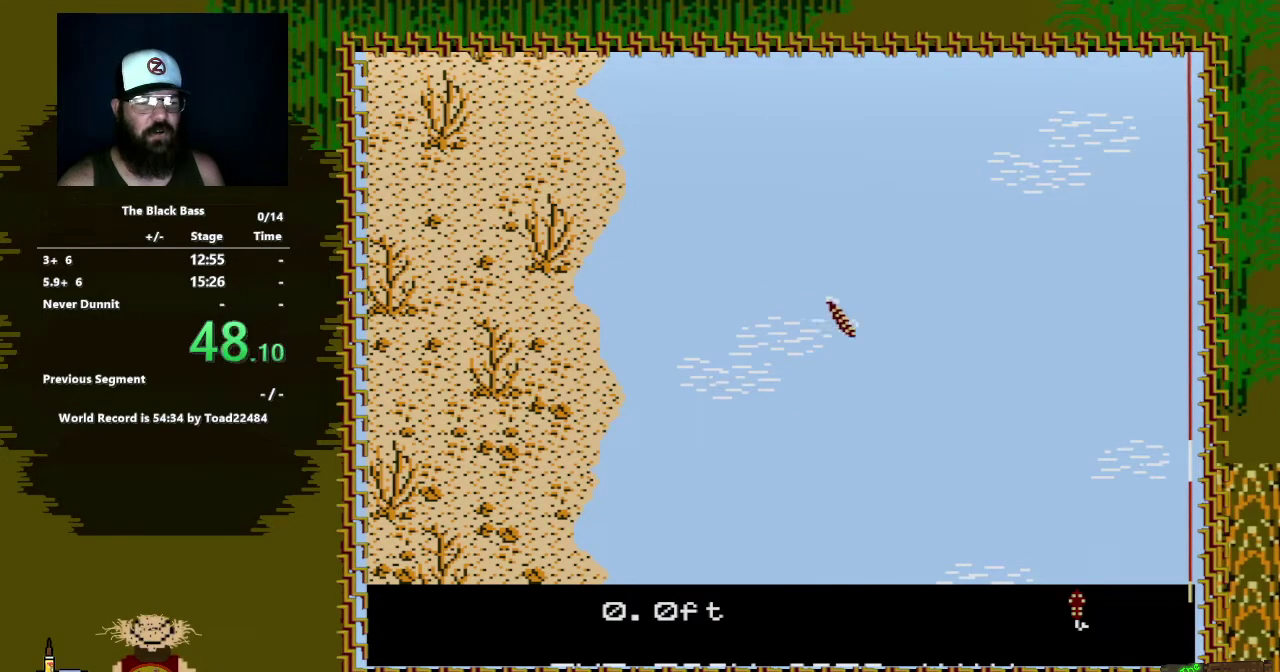
{"buttons": ["DPAD_UP"], "events": [[183, "DPAD_UP", "down"]]}
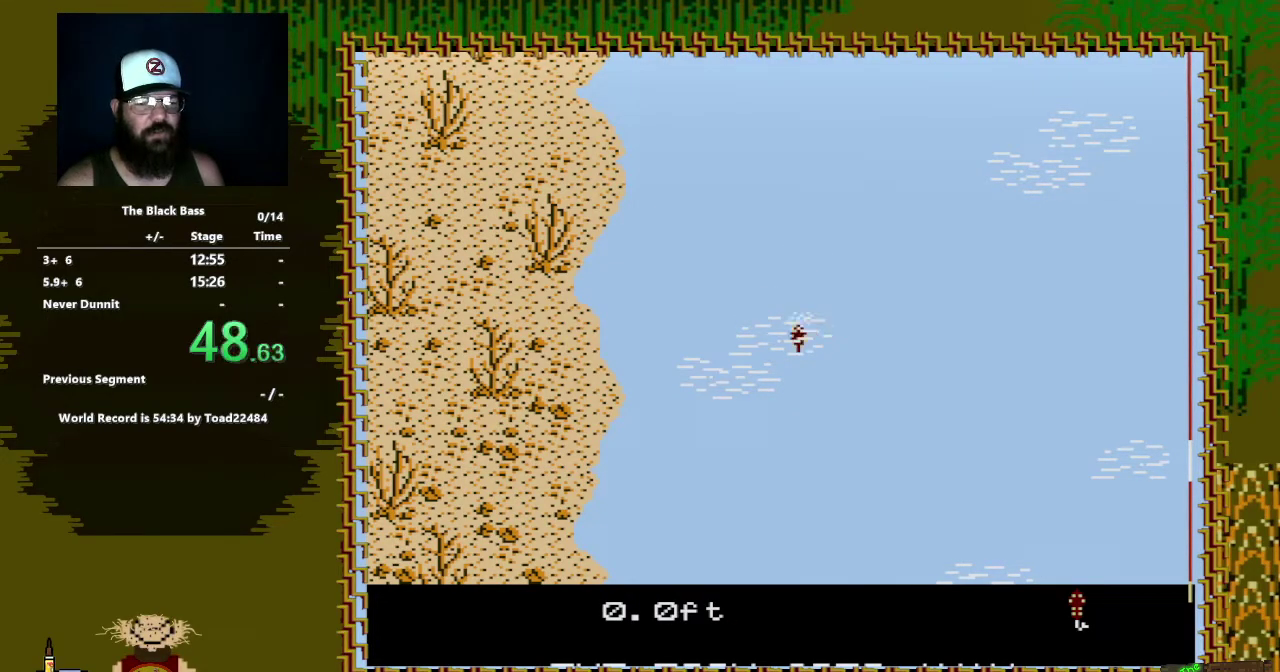
{"buttons": [], "events": [[150, "DPAD_UP", "up"]]}
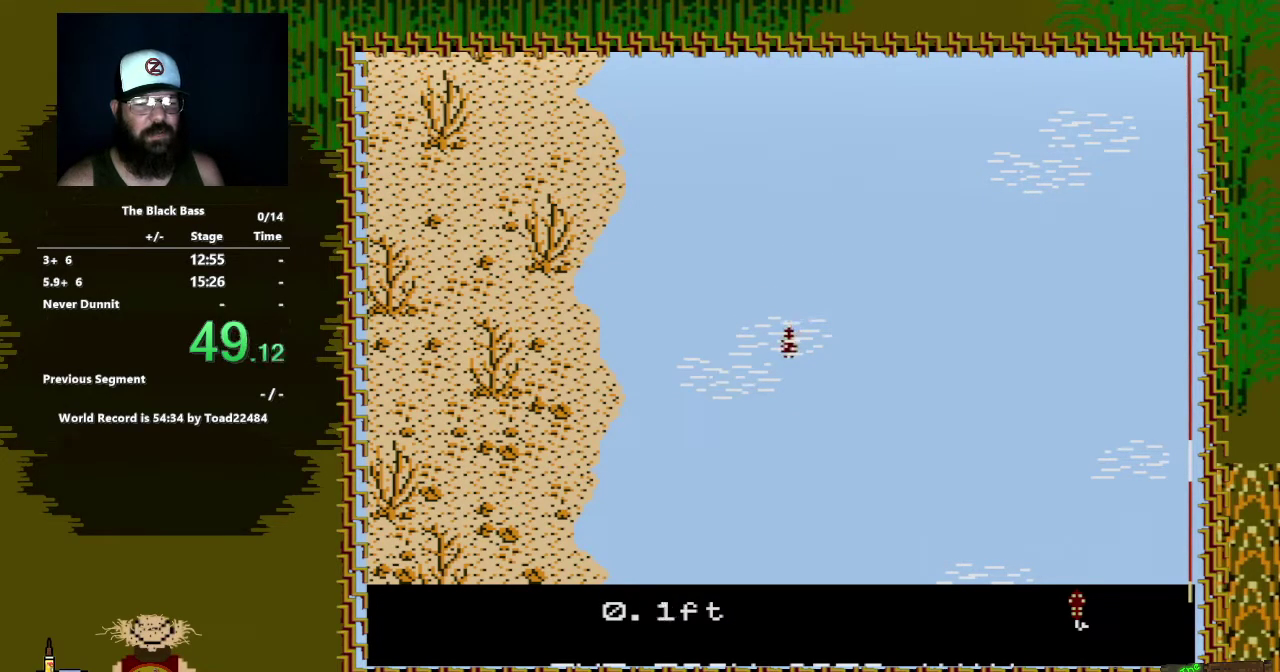
{"buttons": [], "events": [[33, "DPAD_LEFT", "down"], [500, "DPAD_LEFT", "up"]]}
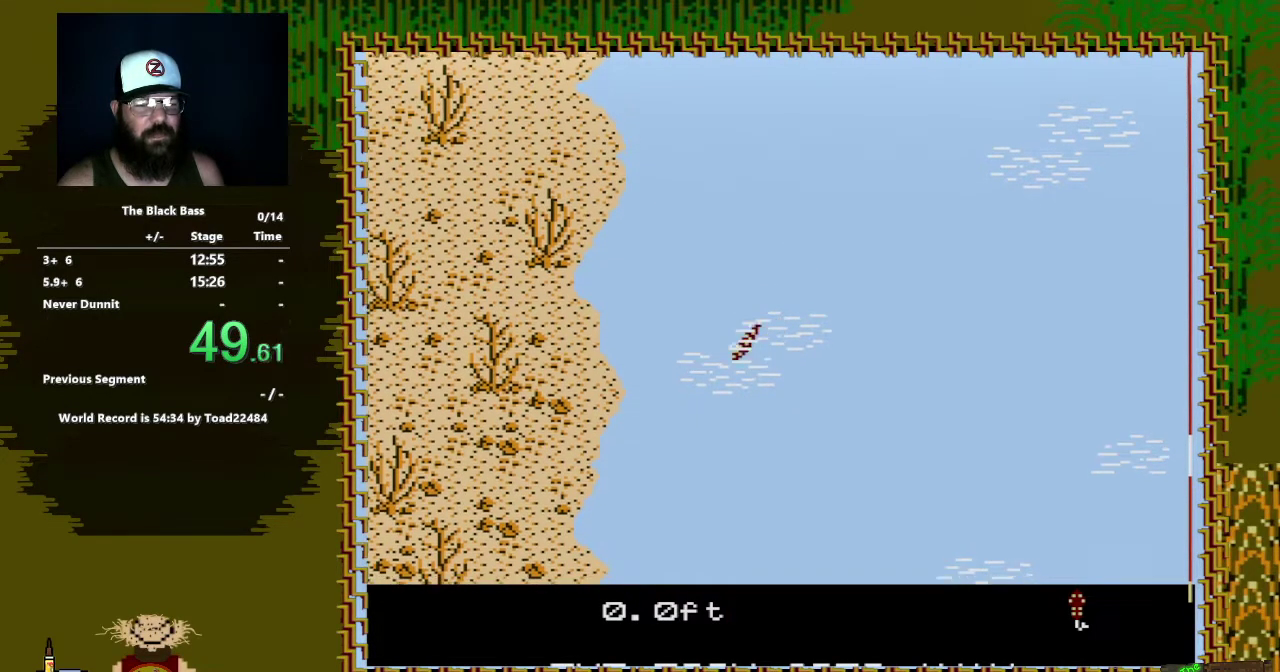
{"buttons": ["DPAD_RIGHT"], "events": [[167, "DPAD_RIGHT", "down"]]}
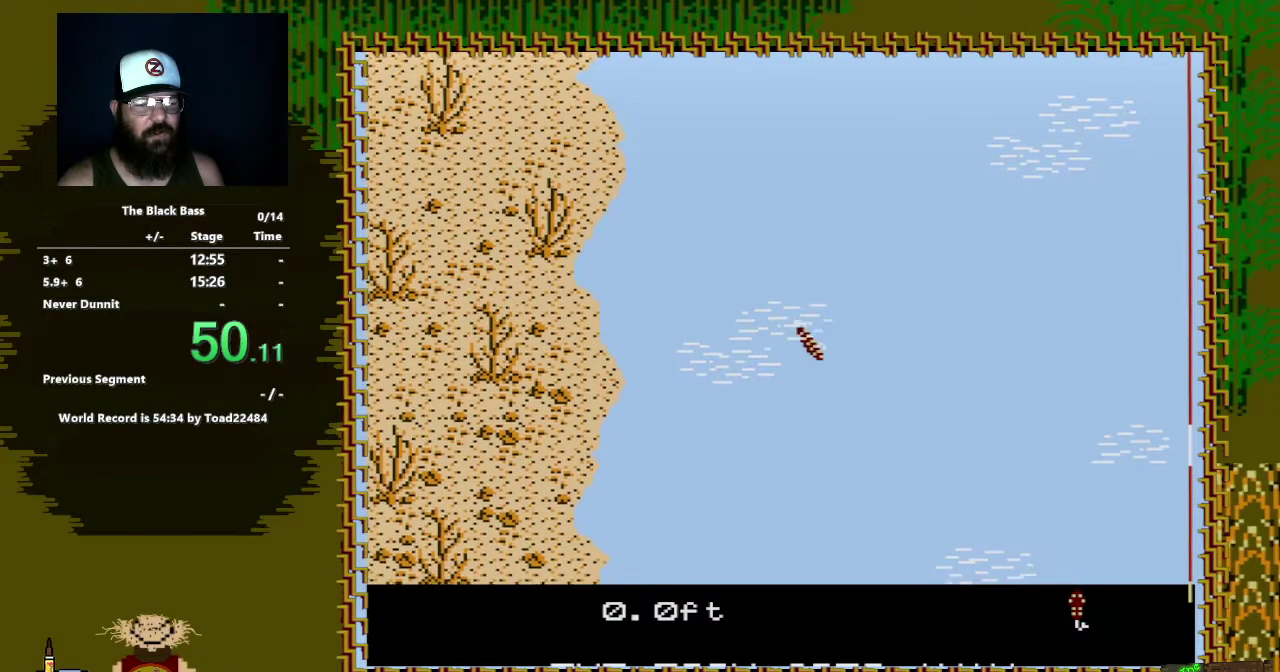
{"buttons": ["DPAD_UP"], "events": [[167, "DPAD_RIGHT", "up"], [317, "DPAD_UP", "down"]]}
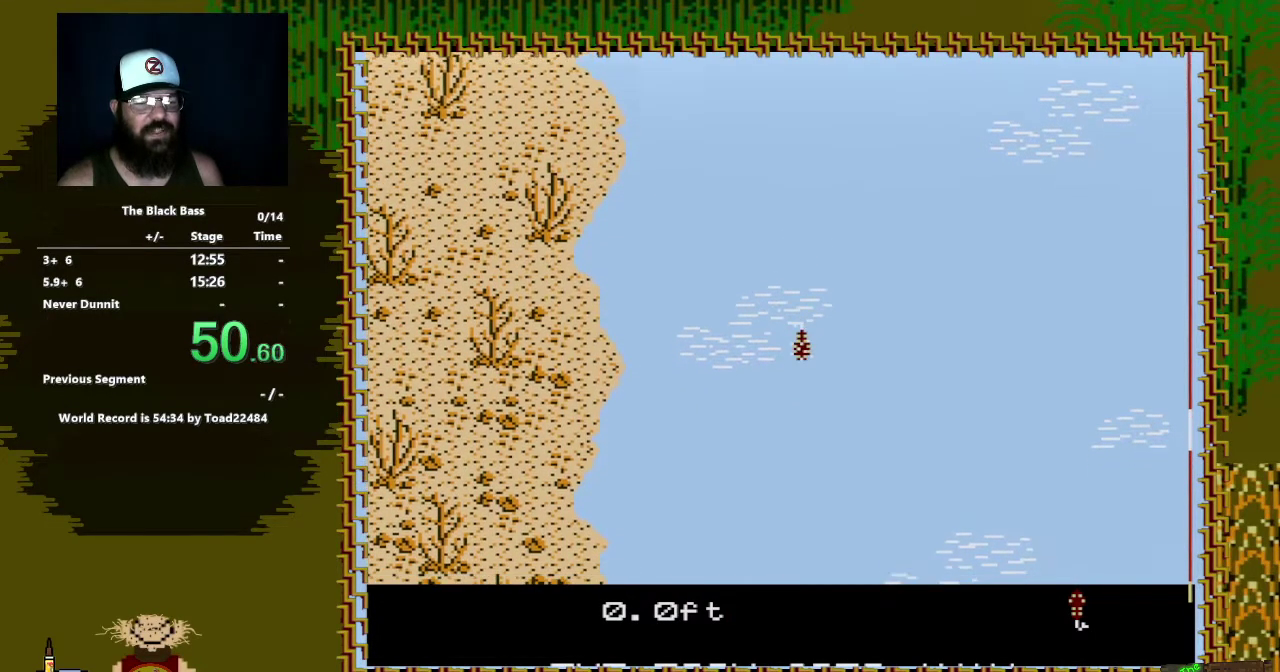
{"buttons": [], "events": [[267, "DPAD_UP", "up"]]}
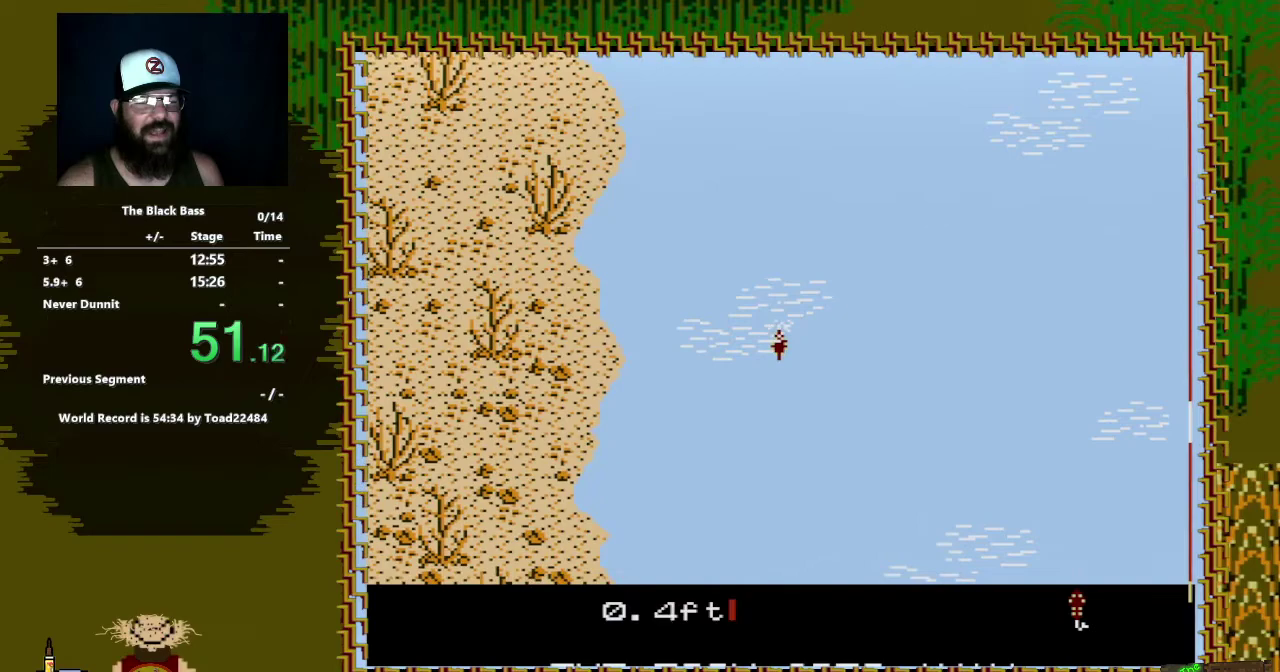
{"buttons": [], "events": [[133, "DPAD_LEFT", "down"], [467, "DPAD_LEFT", "up"]]}
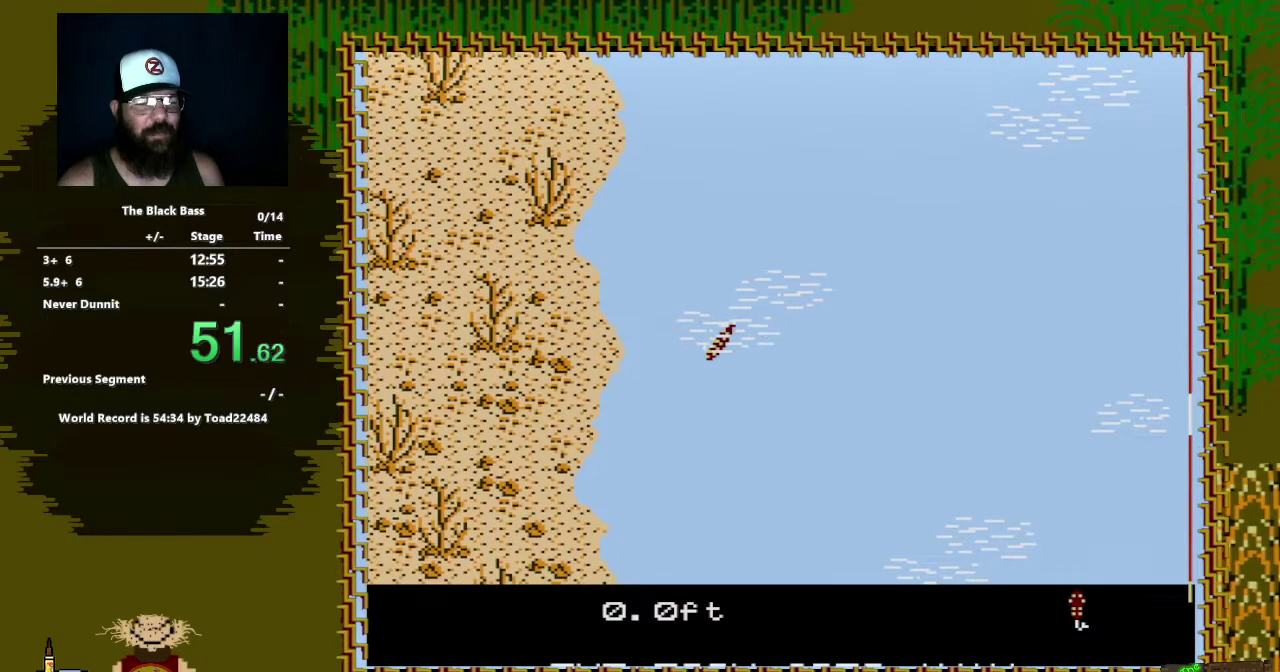
{"buttons": ["DPAD_RIGHT"], "events": [[133, "DPAD_RIGHT", "down"]]}
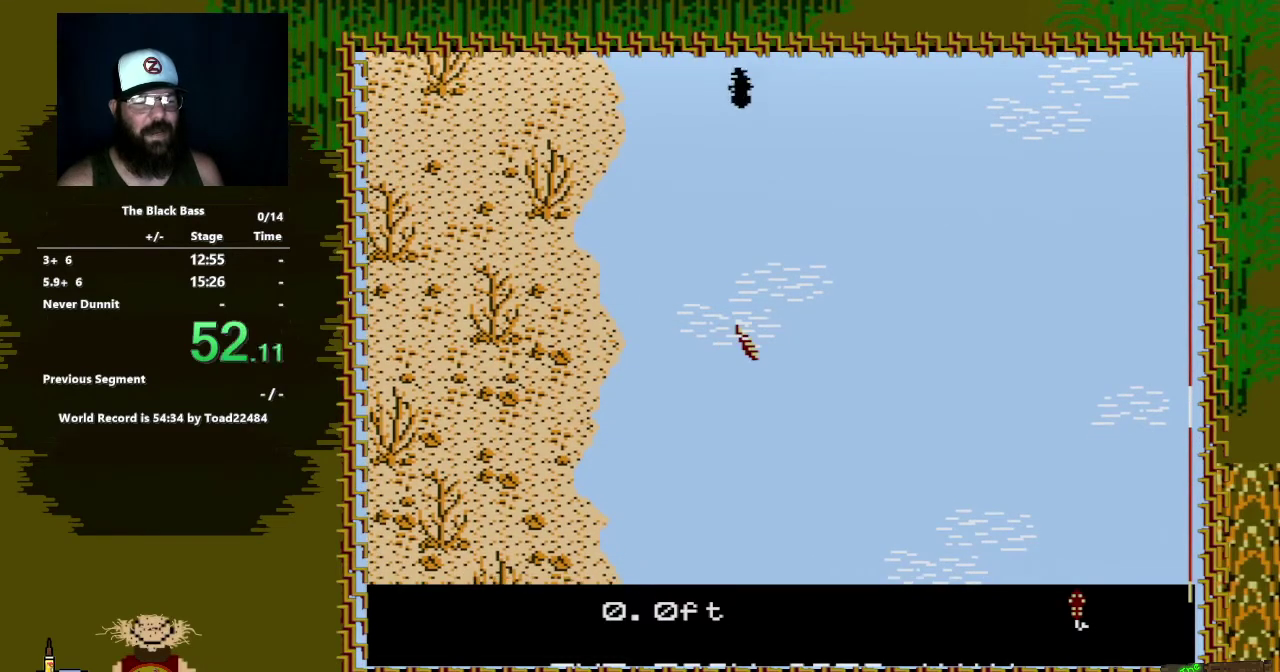
{"buttons": ["DPAD_UP"], "events": [[150, "DPAD_RIGHT", "up"], [317, "DPAD_UP", "down"]]}
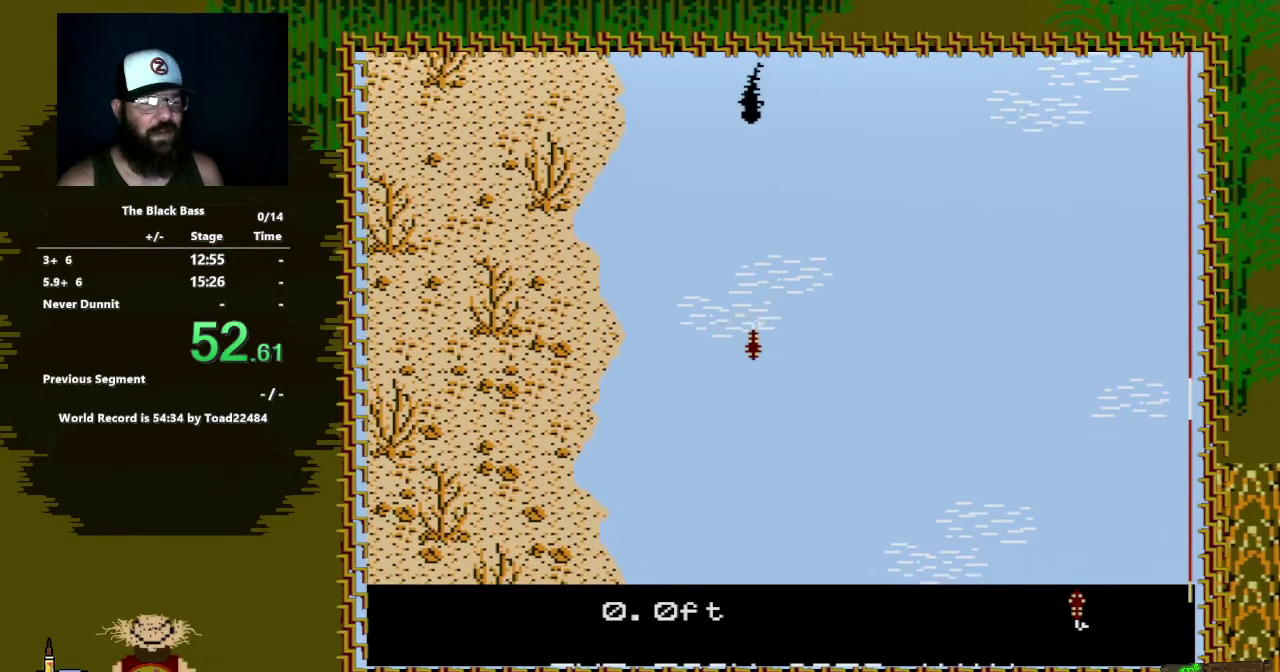
{"buttons": [], "events": [[350, "DPAD_UP", "up"]]}
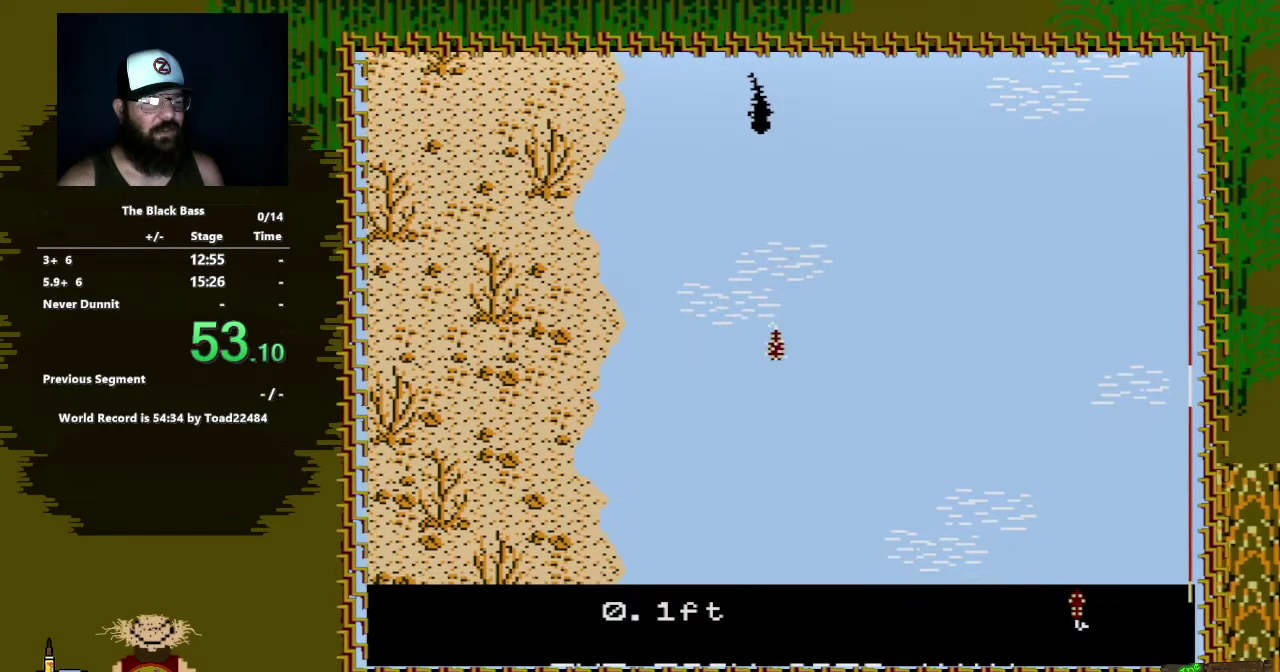
{"buttons": ["A", "B"], "events": [[100, "B", "down"], [283, "A", "down"]]}
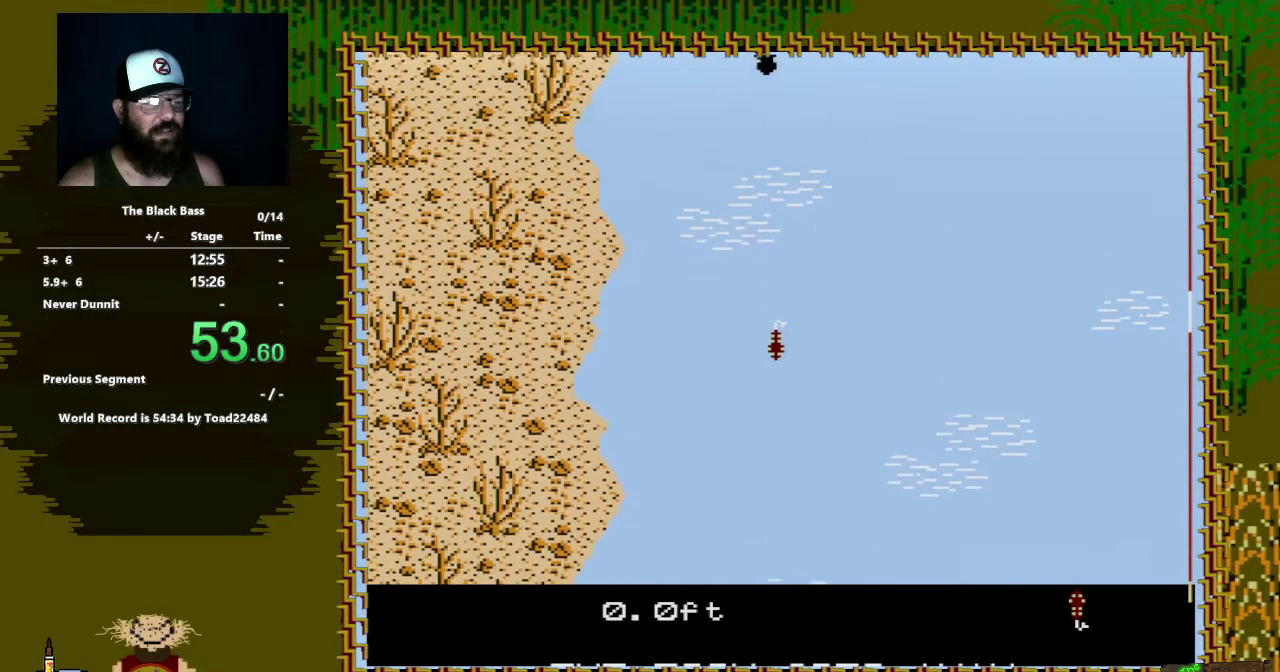
{"buttons": [], "events": [[50, "A", "up"], [83, "B", "up"]]}